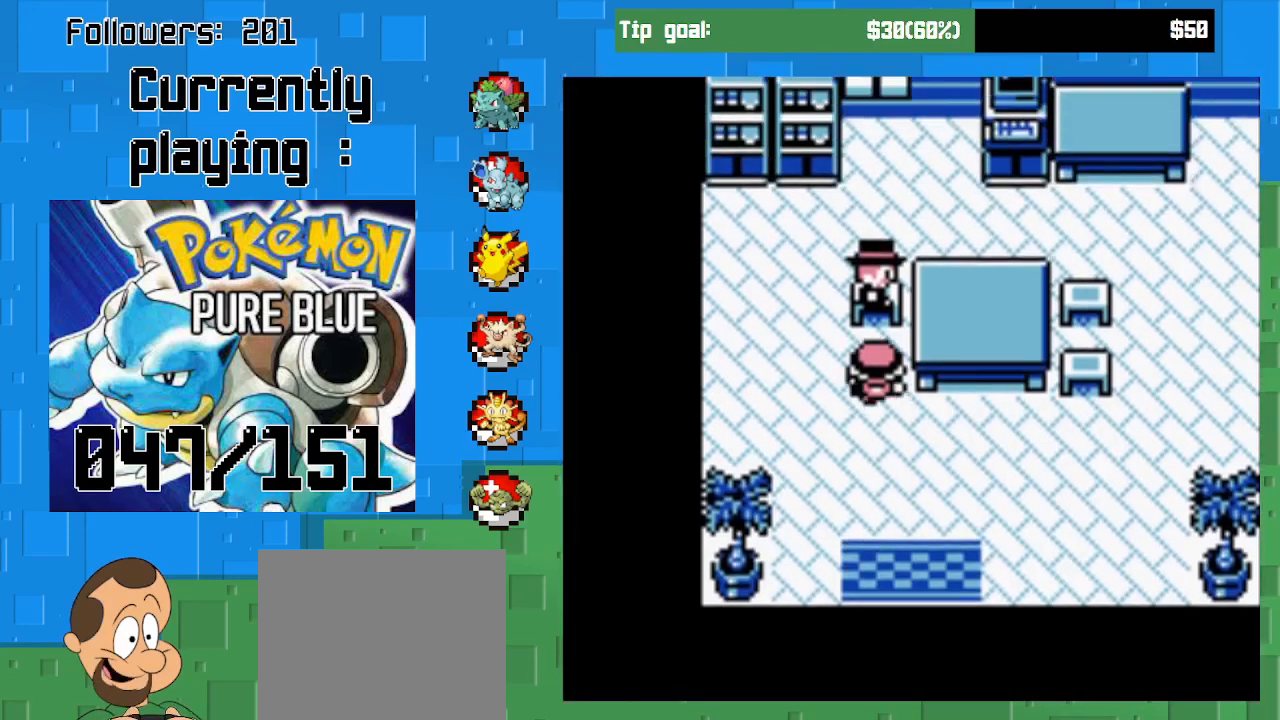
Gameplay with a controller (PlayStation layout); each line is a JSON object with the inputs held at the frame after it. "events" lists button and stick changes between this image and that frame as [ms after this image, input, new state], when the widget could be followed in between. Not read: L3 R3 left_stick.
{"buttons": [], "right_stick": "center", "events": [[100, "DPAD_UP", "up"], [133, "CROSS", "up"]]}
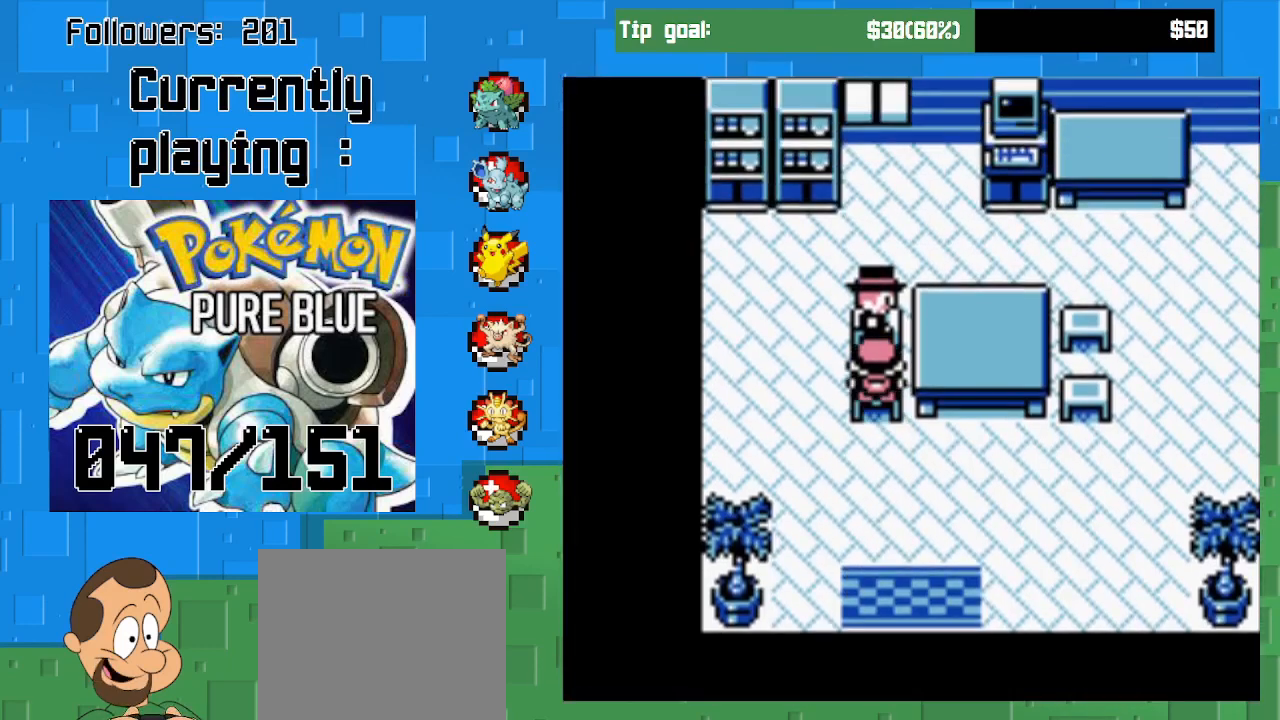
{"buttons": [], "right_stick": "center", "events": [[100, "CIRCLE", "down"], [233, "CIRCLE", "up"]]}
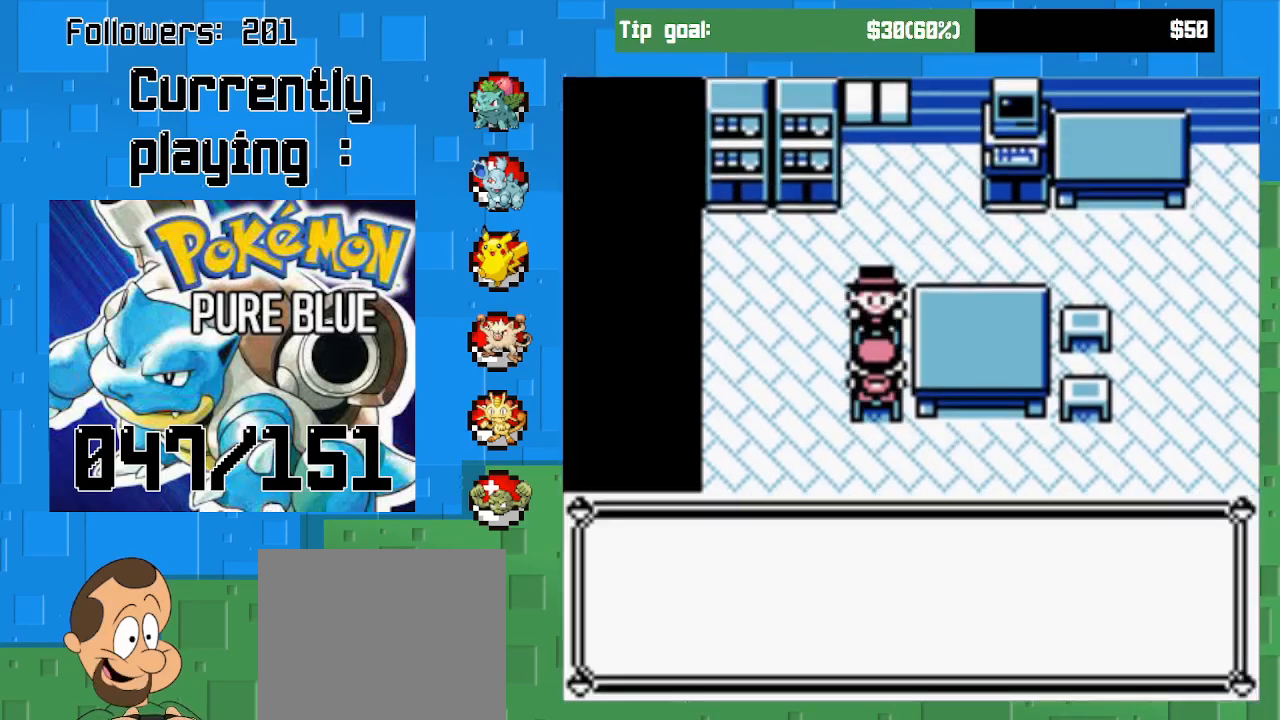
{"buttons": [], "right_stick": "center", "events": []}
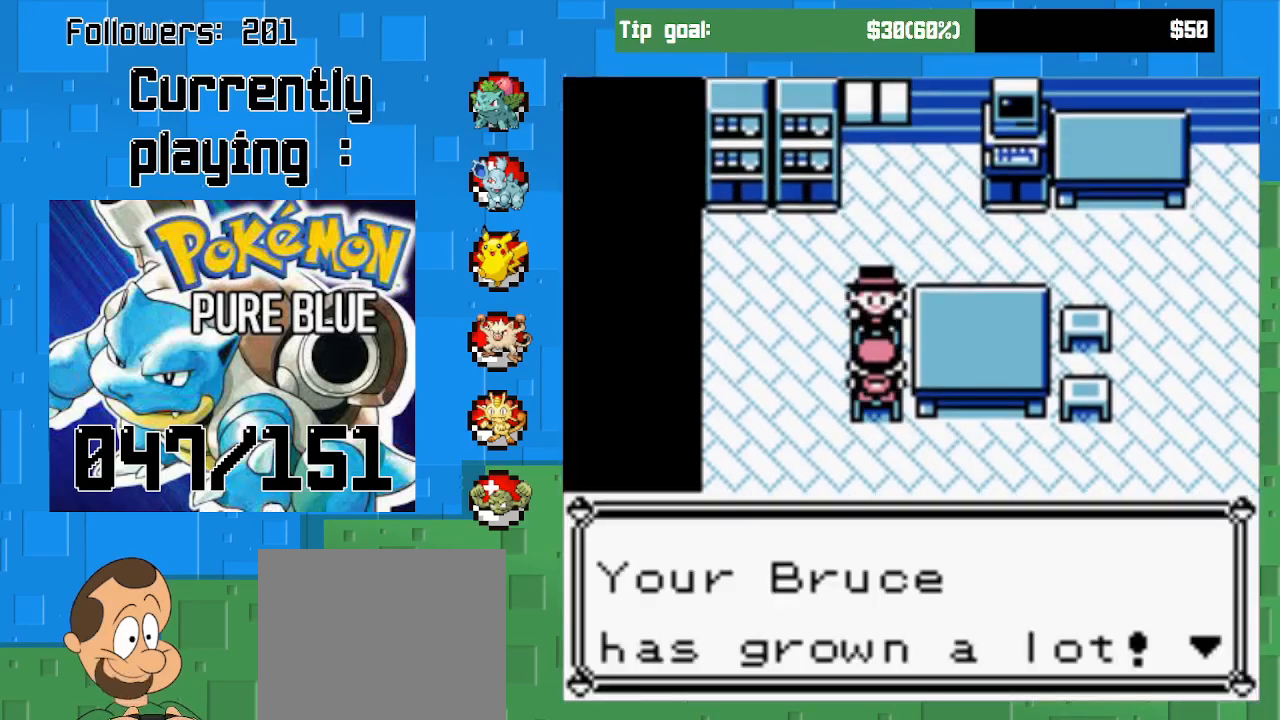
{"buttons": [], "right_stick": "center", "events": [[300, "CIRCLE", "down"], [467, "CIRCLE", "up"]]}
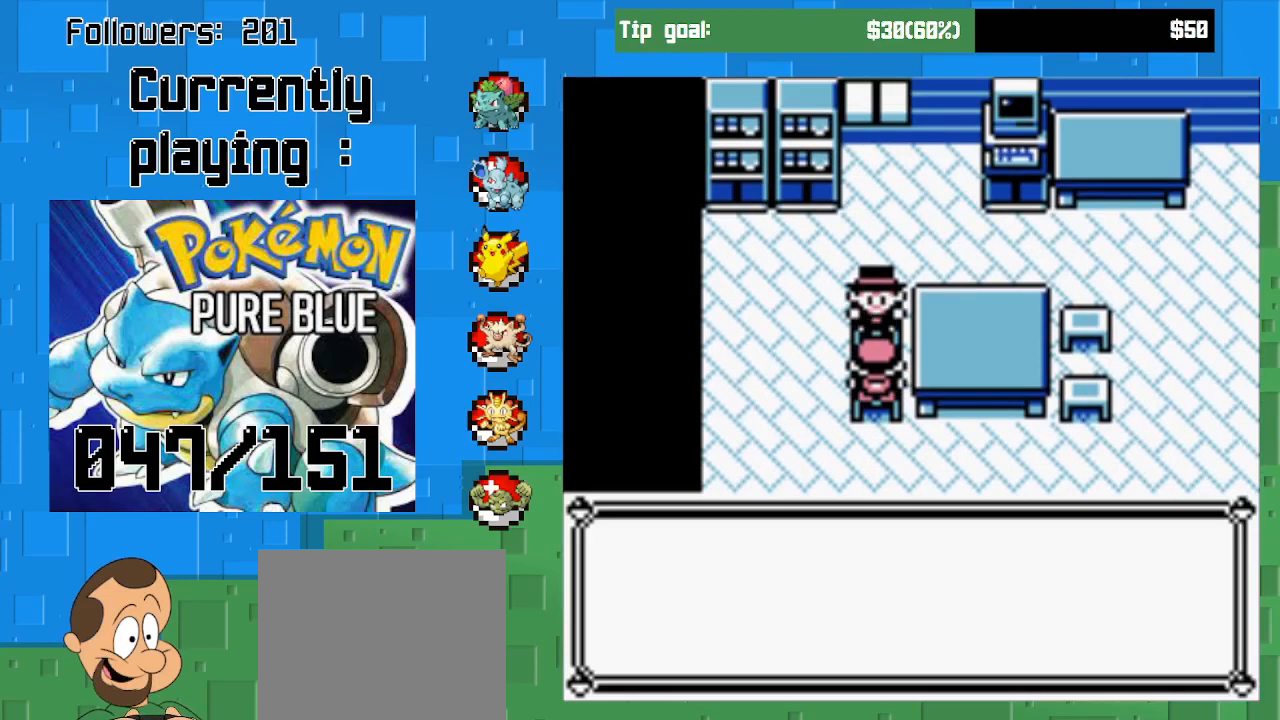
{"buttons": [], "right_stick": "center", "events": []}
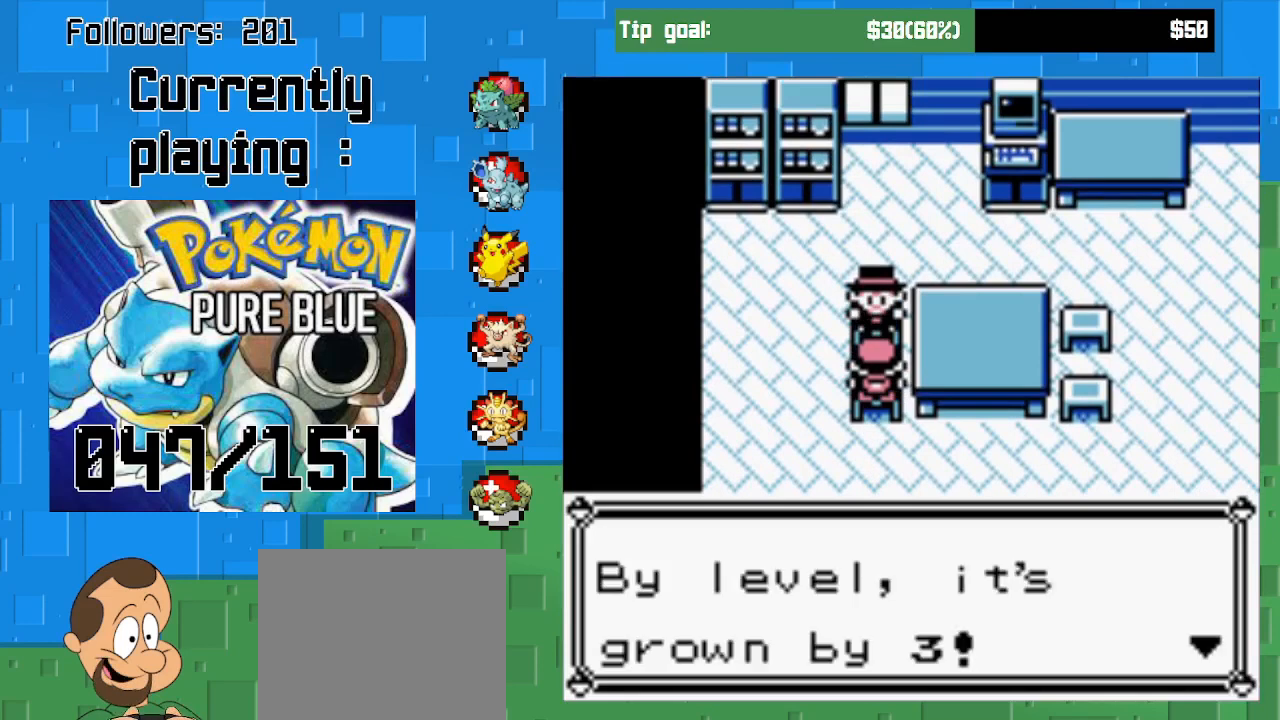
{"buttons": [], "right_stick": "center", "events": []}
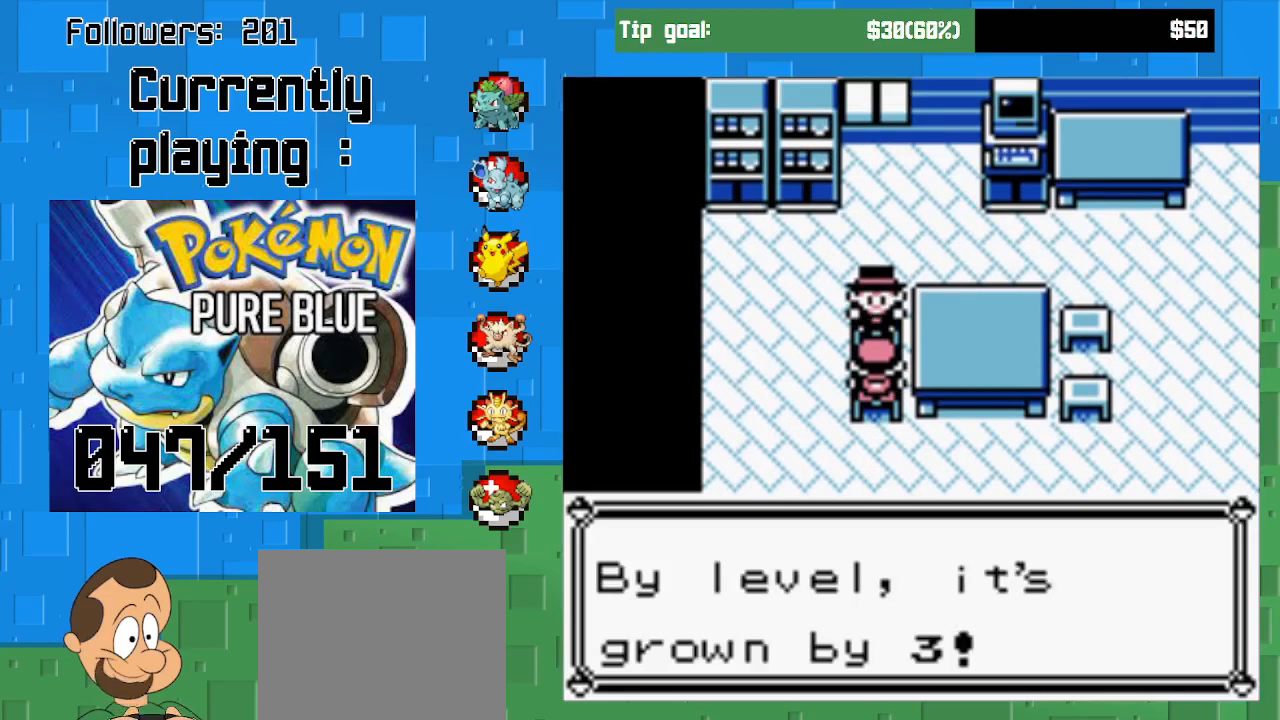
{"buttons": [], "right_stick": "center", "events": []}
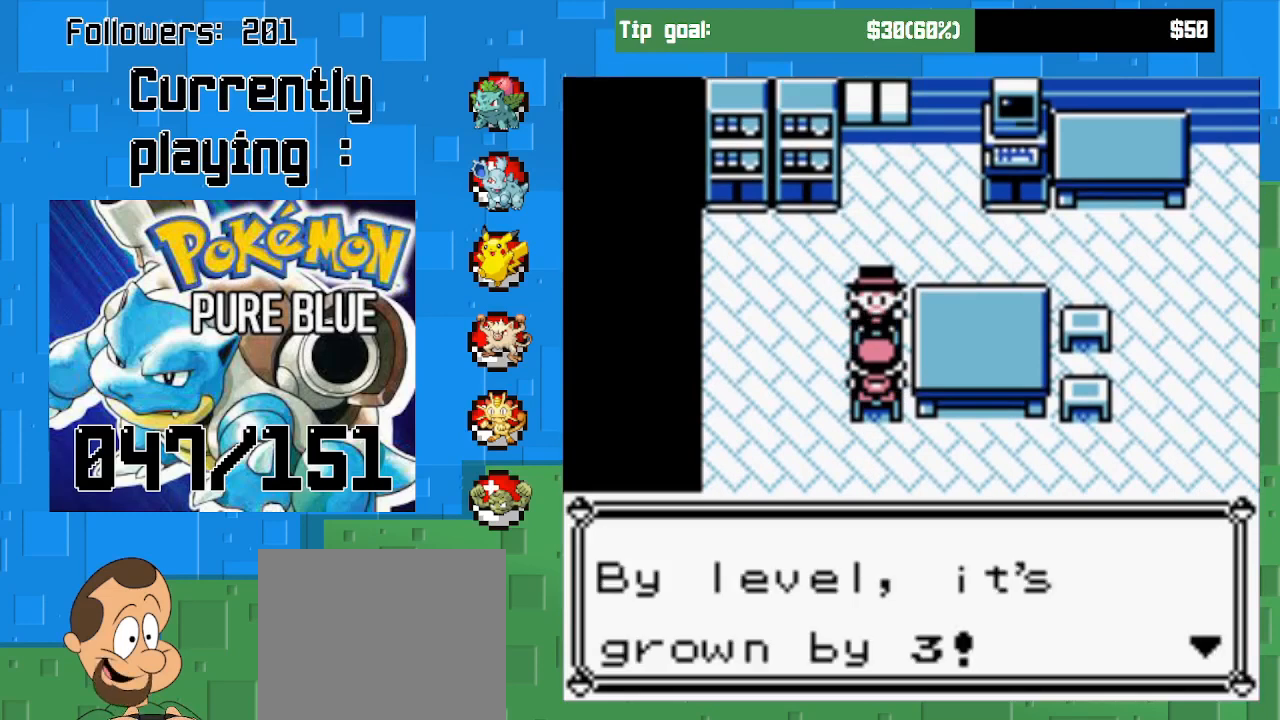
{"buttons": [], "right_stick": "center", "events": [[167, "CIRCLE", "down"], [333, "CIRCLE", "up"]]}
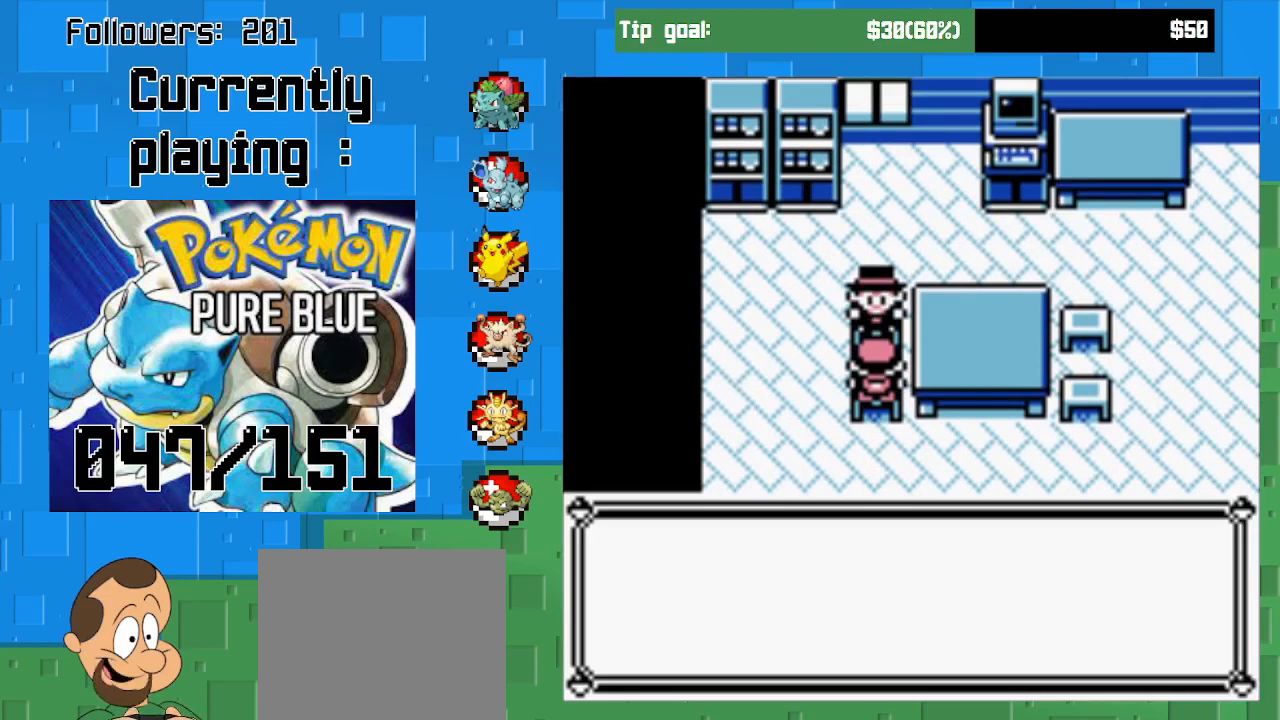
{"buttons": [], "right_stick": "center", "events": []}
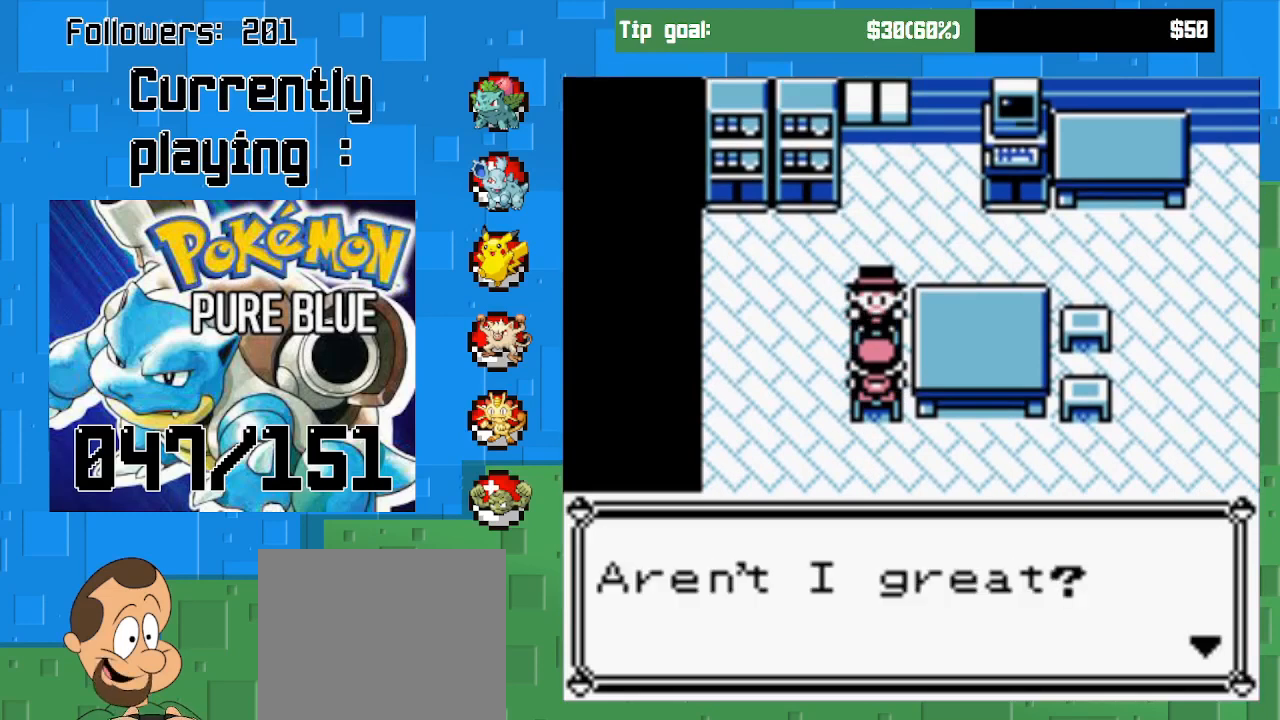
{"buttons": [], "right_stick": "center", "events": [[167, "CIRCLE", "down"], [300, "CIRCLE", "up"]]}
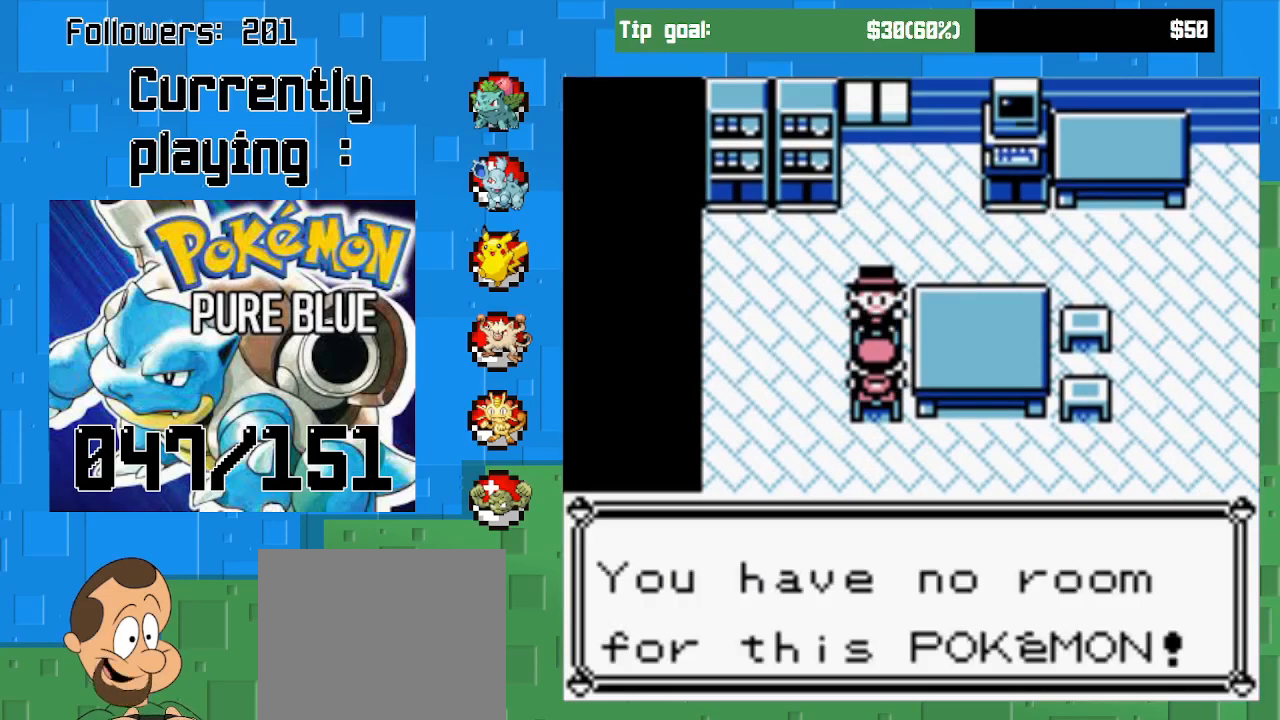
{"buttons": ["CIRCLE"], "right_stick": "center", "events": [[400, "CIRCLE", "down"]]}
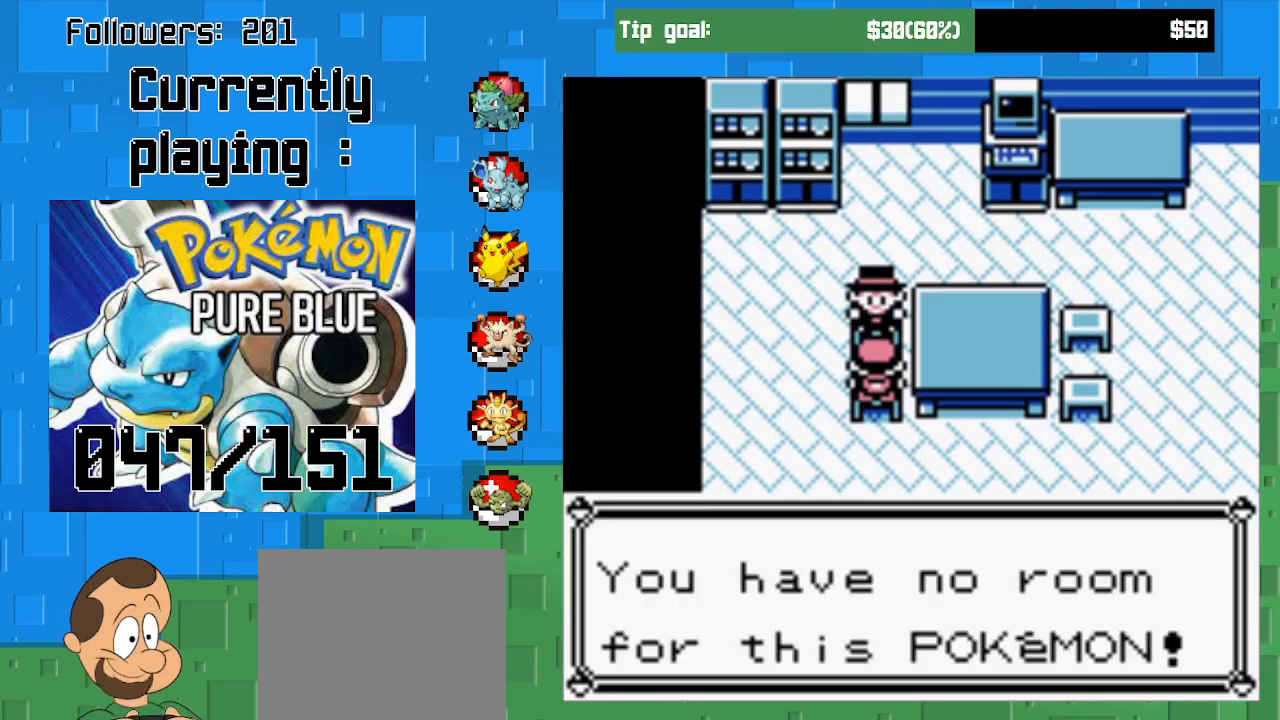
{"buttons": [], "right_stick": "center", "events": [[67, "CIRCLE", "up"]]}
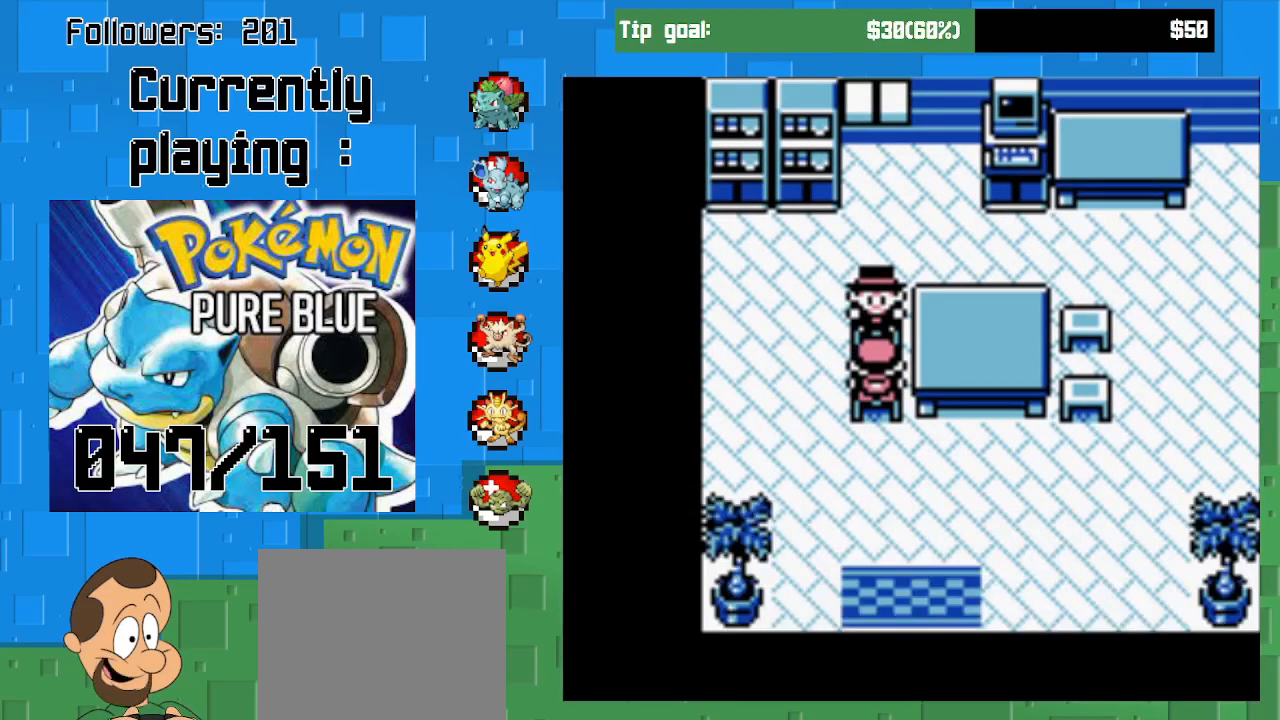
{"buttons": ["CROSS", "DPAD_DOWN"], "right_stick": "center", "events": [[67, "DPAD_DOWN", "down"], [267, "CROSS", "down"]]}
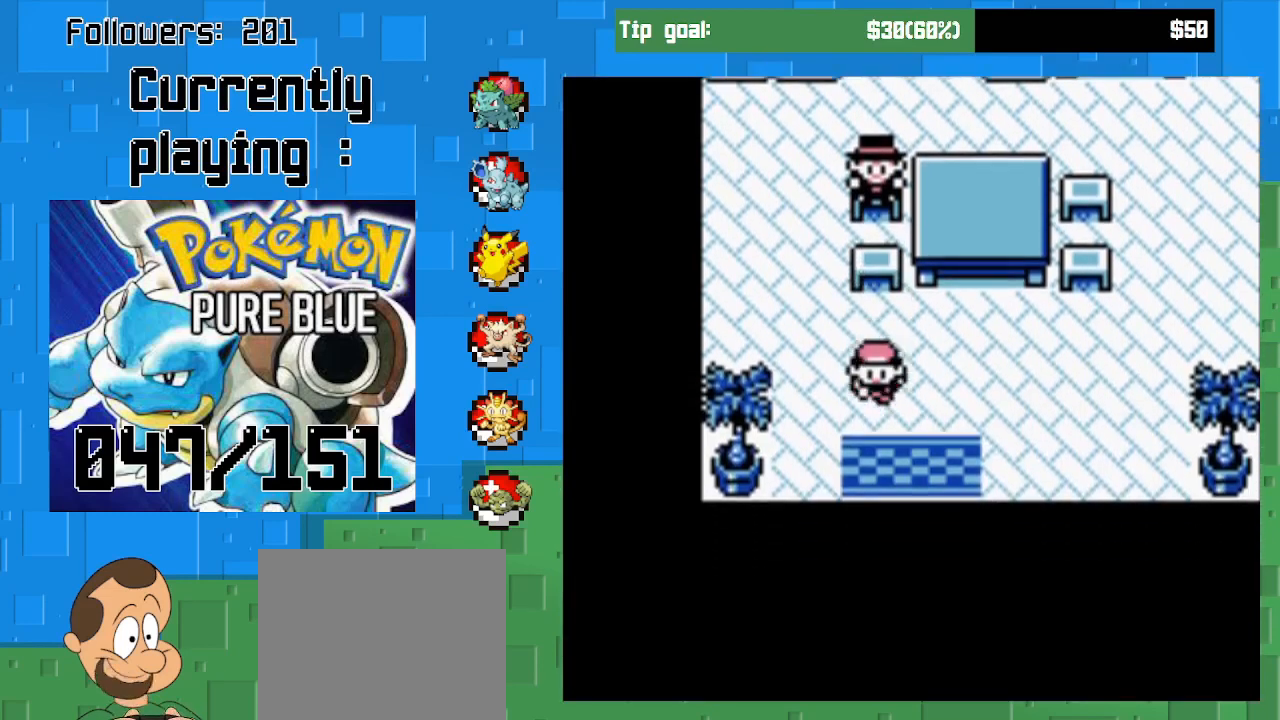
{"buttons": ["CROSS", "DPAD_DOWN"], "right_stick": "center", "events": []}
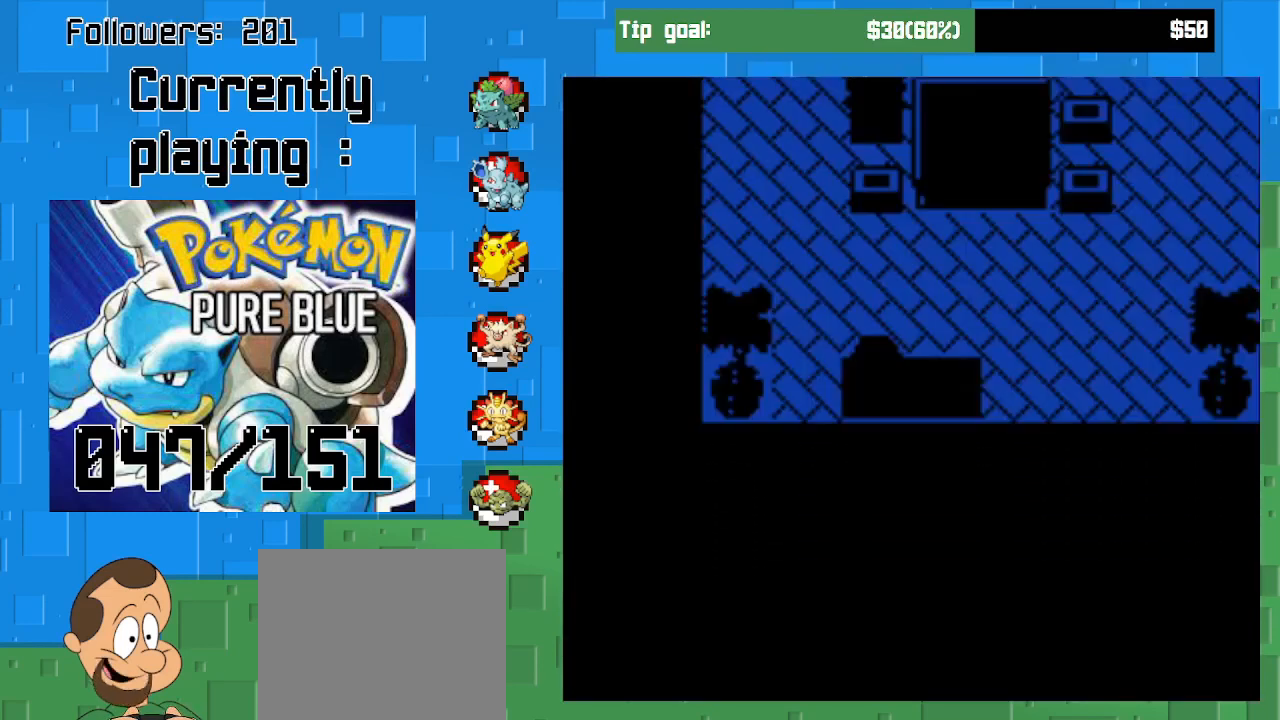
{"buttons": ["CROSS"], "right_stick": "center", "events": [[100, "DPAD_DOWN", "up"]]}
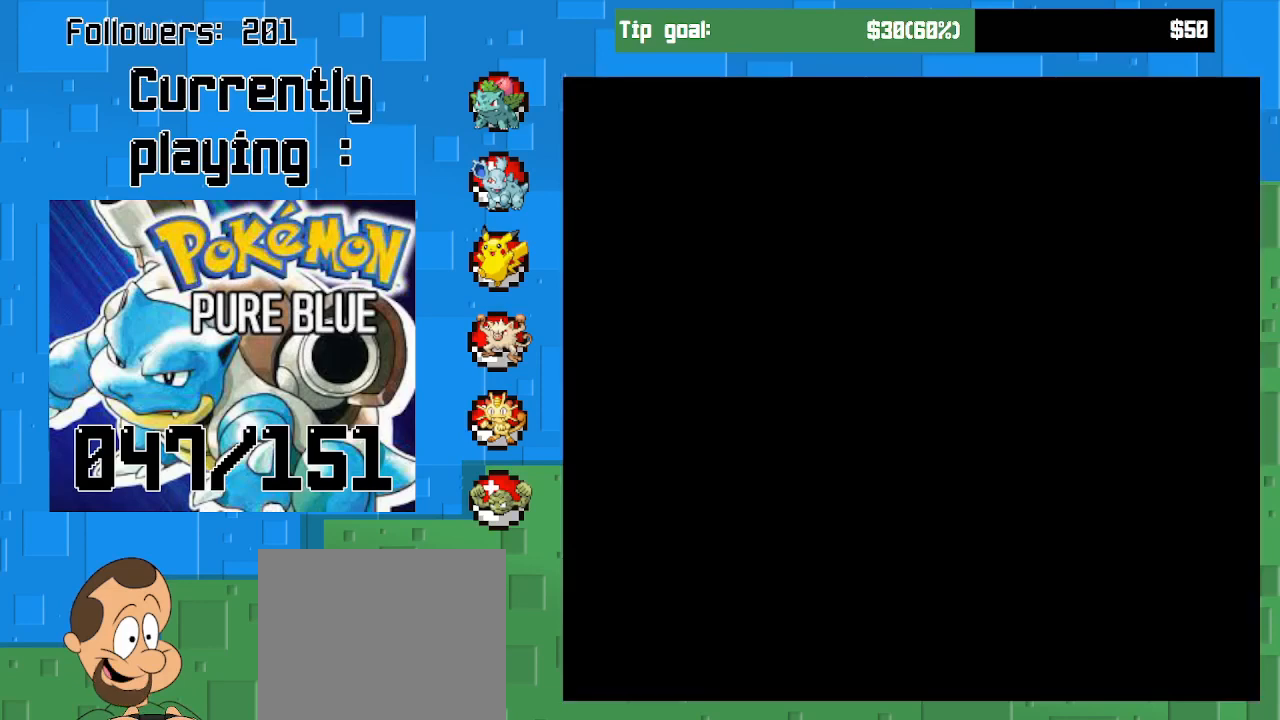
{"buttons": ["CROSS"], "right_stick": "center", "events": [[67, "DPAD_DOWN", "down"], [467, "DPAD_DOWN", "up"]]}
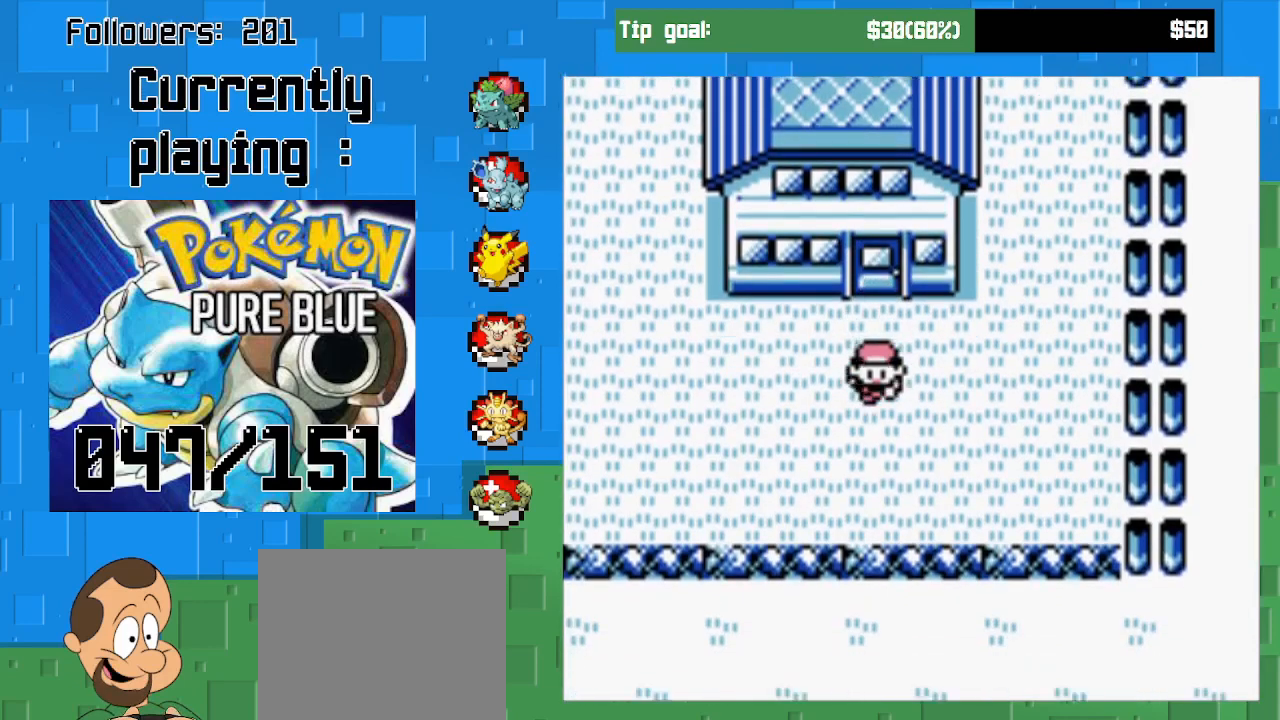
{"buttons": ["START"], "right_stick": "center", "events": [[267, "CROSS", "up"], [400, "START", "down"]]}
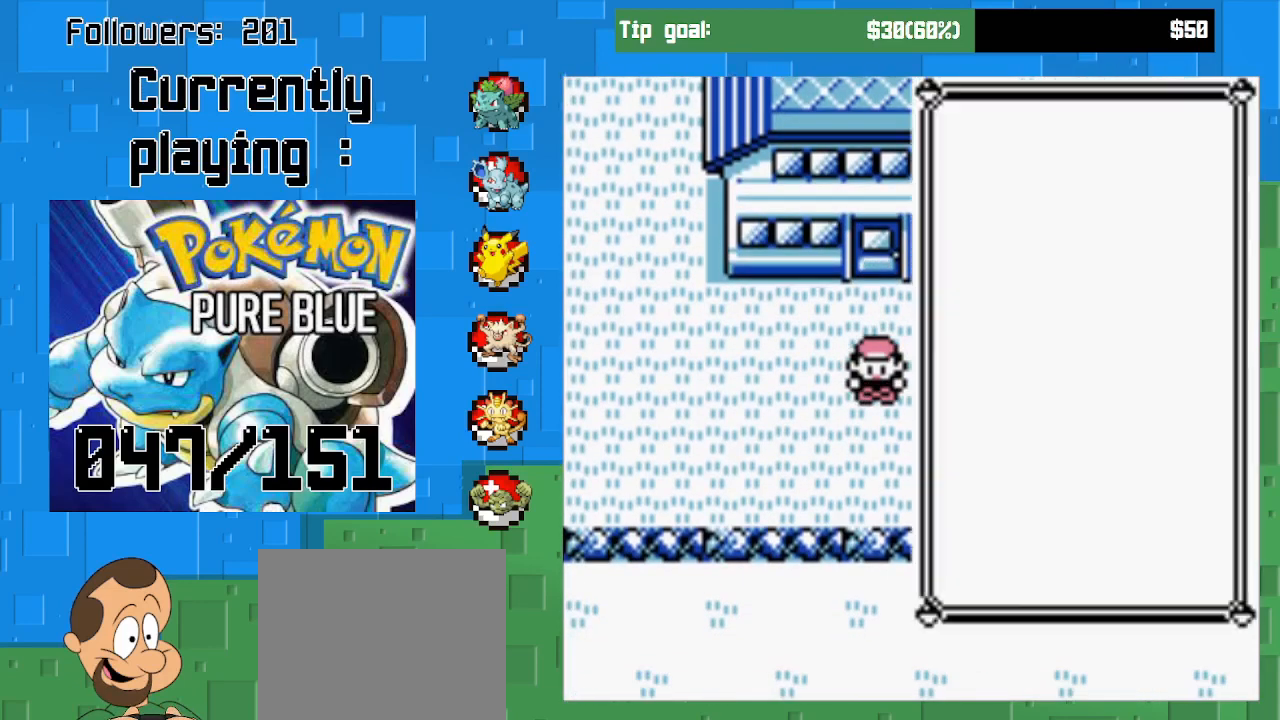
{"buttons": ["DPAD_DOWN"], "right_stick": "center", "events": [[67, "START", "up"], [367, "DPAD_DOWN", "down"]]}
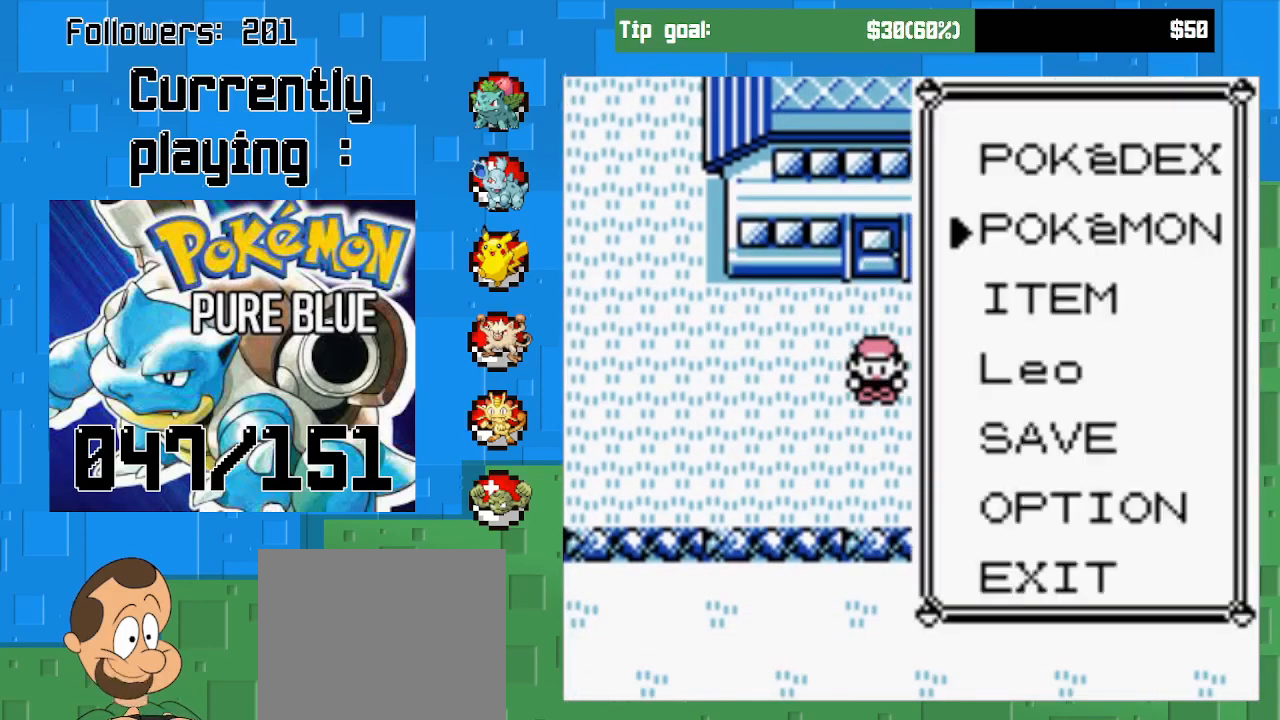
{"buttons": [], "right_stick": "center", "events": [[33, "DPAD_DOWN", "up"], [133, "DPAD_DOWN", "down"], [233, "DPAD_DOWN", "up"]]}
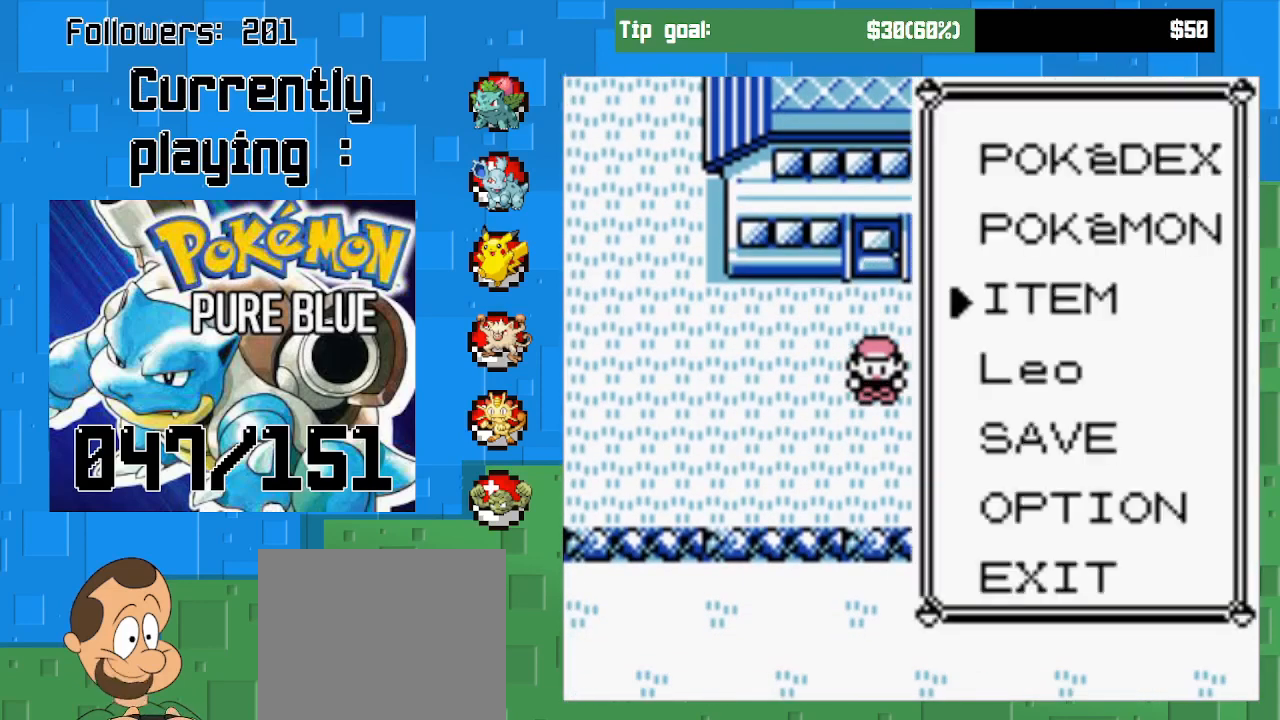
{"buttons": [], "right_stick": "center", "events": [[233, "CIRCLE", "down"], [367, "CIRCLE", "up"]]}
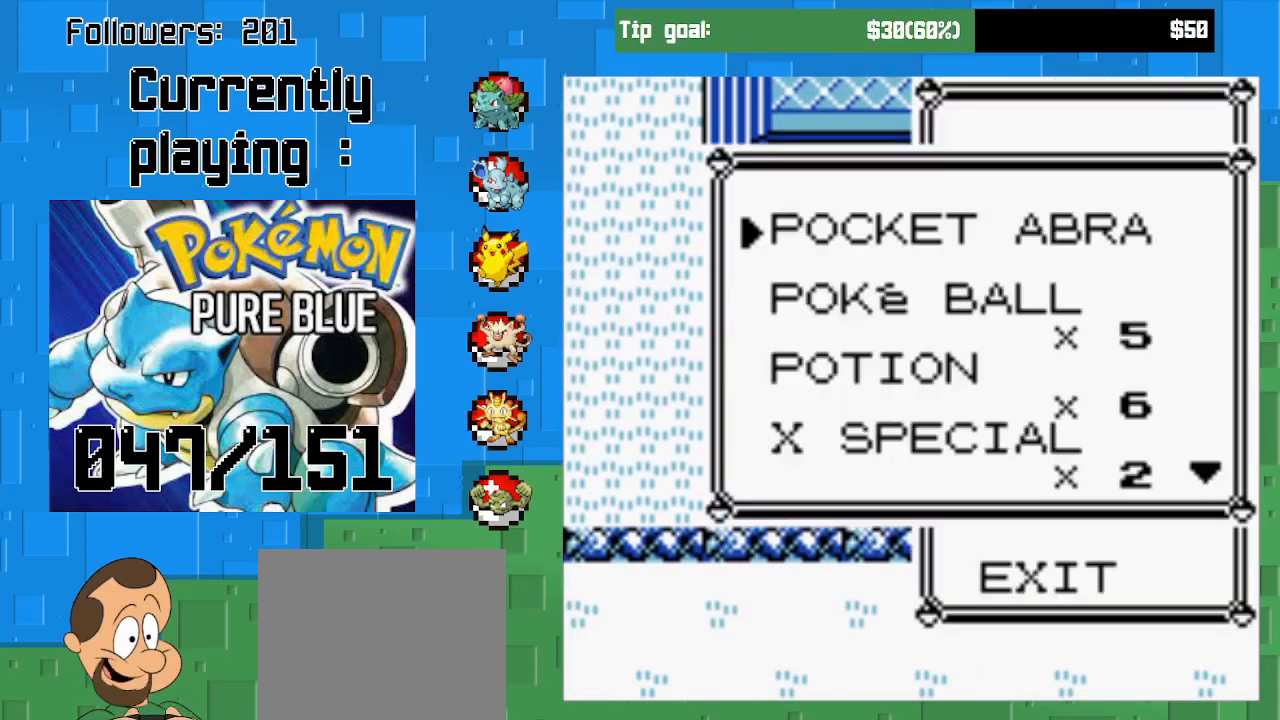
{"buttons": [], "right_stick": "center", "events": [[267, "CIRCLE", "down"], [367, "CIRCLE", "up"]]}
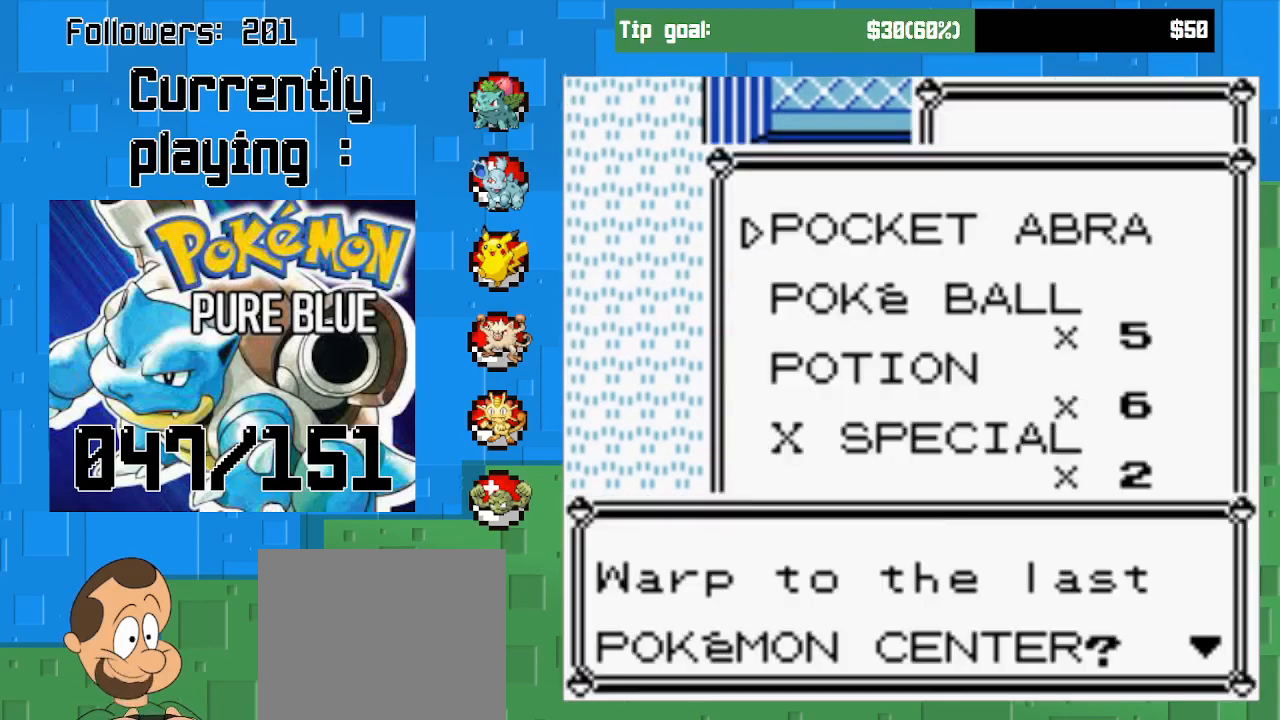
{"buttons": [], "right_stick": "center", "events": [[133, "CIRCLE", "down"], [267, "CIRCLE", "up"]]}
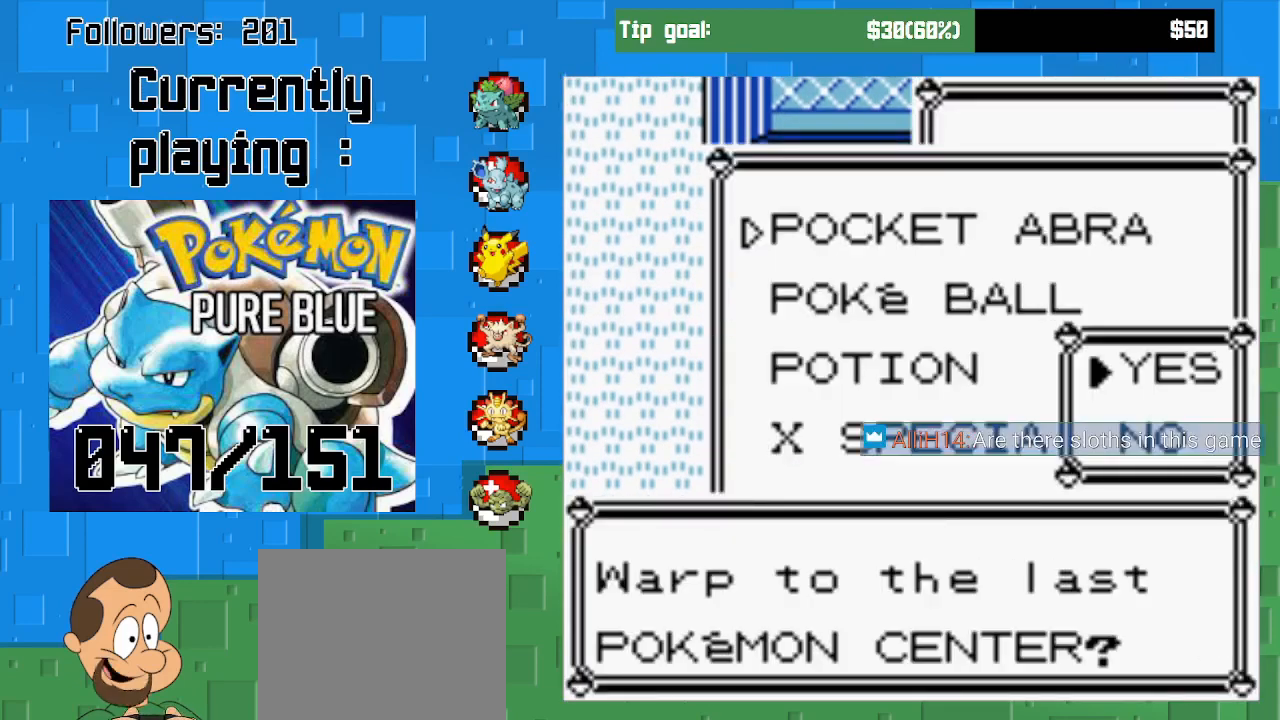
{"buttons": [], "right_stick": "center", "events": [[133, "CIRCLE", "down"], [233, "CIRCLE", "up"]]}
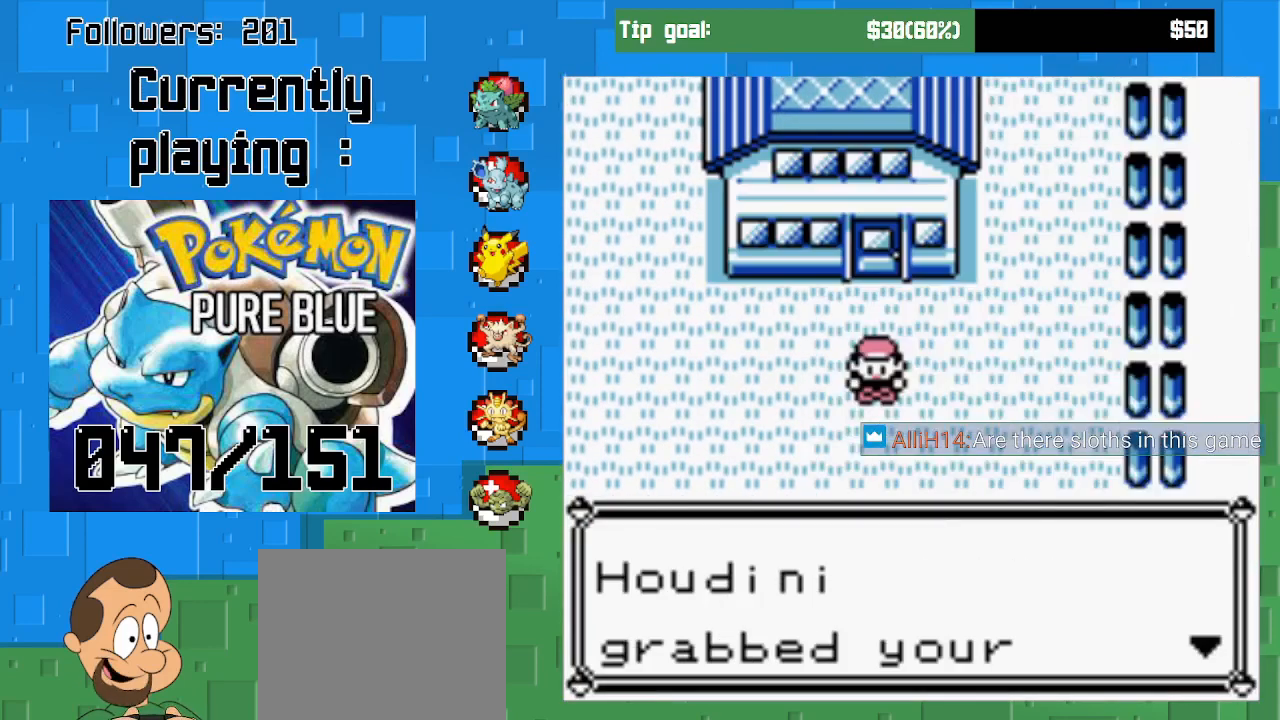
{"buttons": ["CIRCLE"], "right_stick": "center", "events": [[500, "CIRCLE", "down"]]}
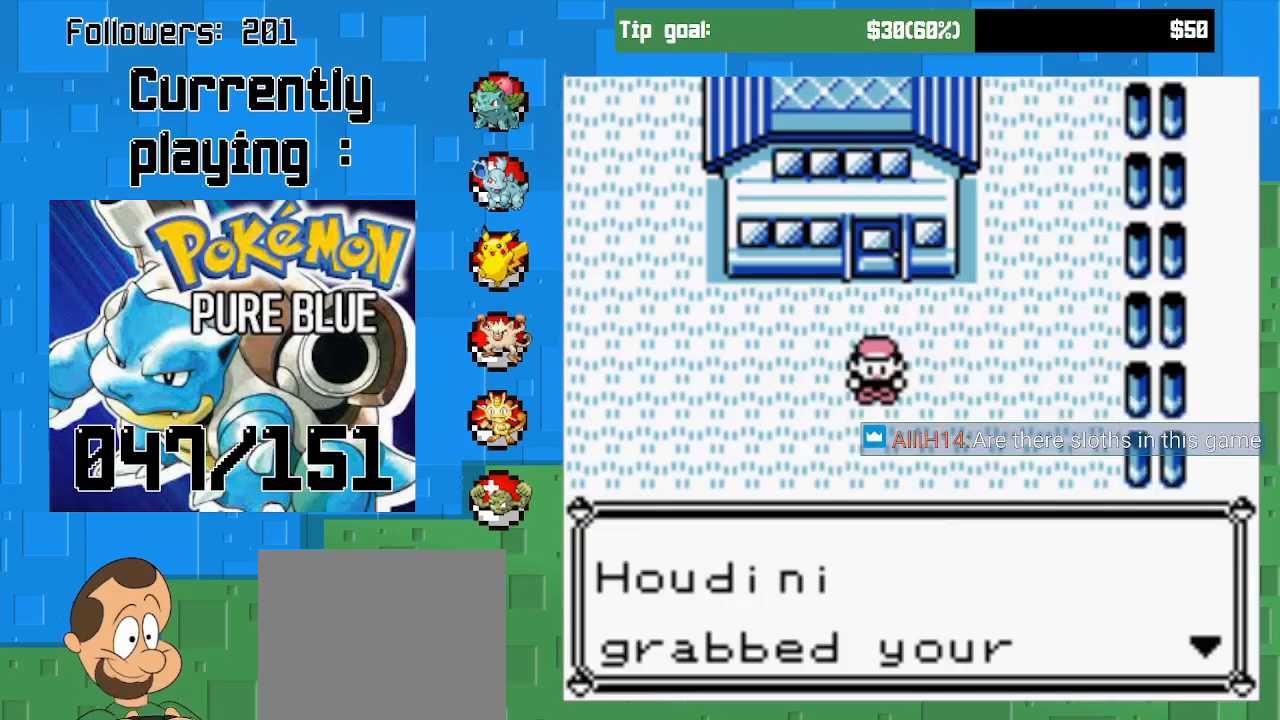
{"buttons": ["CIRCLE"], "right_stick": "center", "events": [[100, "CIRCLE", "up"], [500, "CIRCLE", "down"]]}
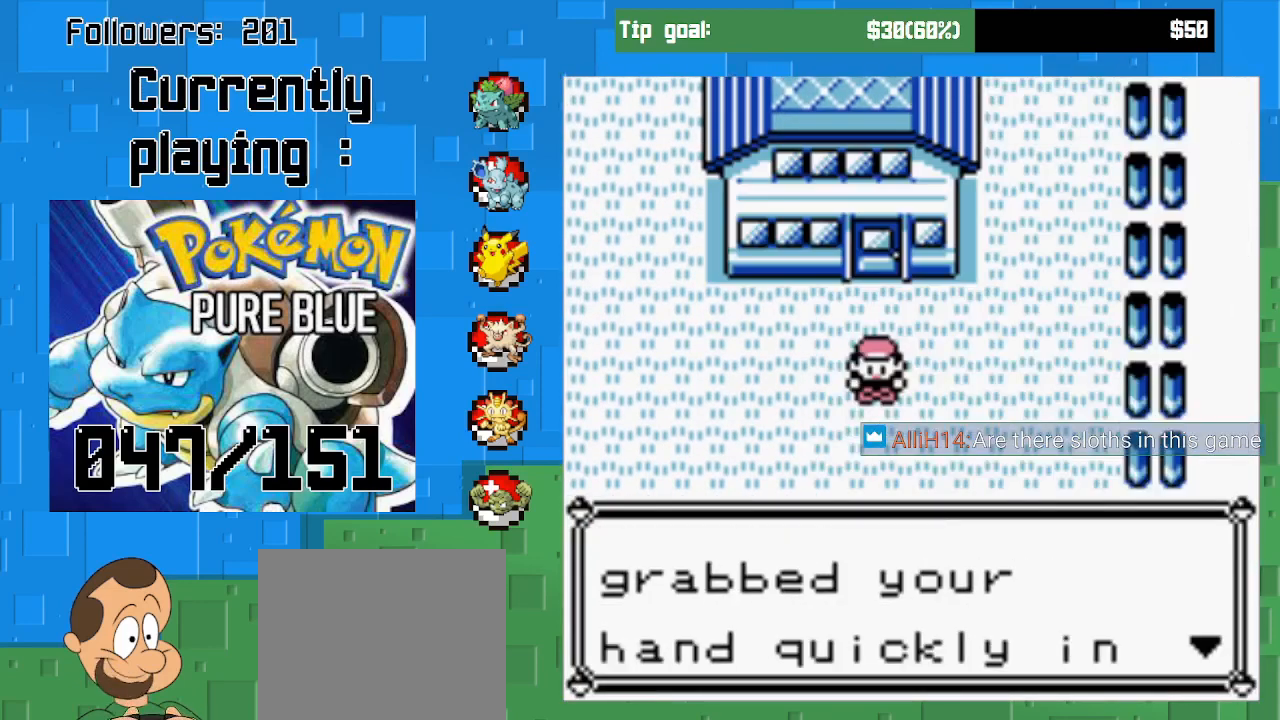
{"buttons": ["CIRCLE"], "right_stick": "center", "events": [[133, "CIRCLE", "up"], [500, "CIRCLE", "down"]]}
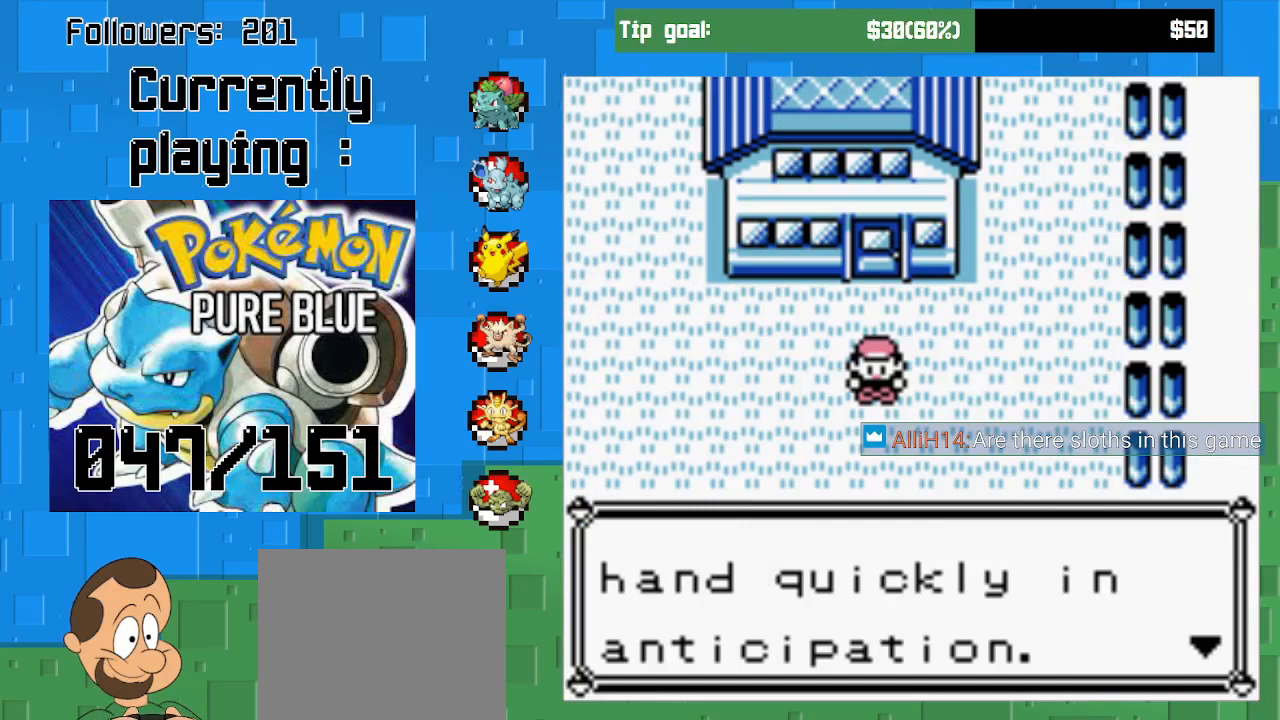
{"buttons": [], "right_stick": "center", "events": [[133, "CIRCLE", "up"]]}